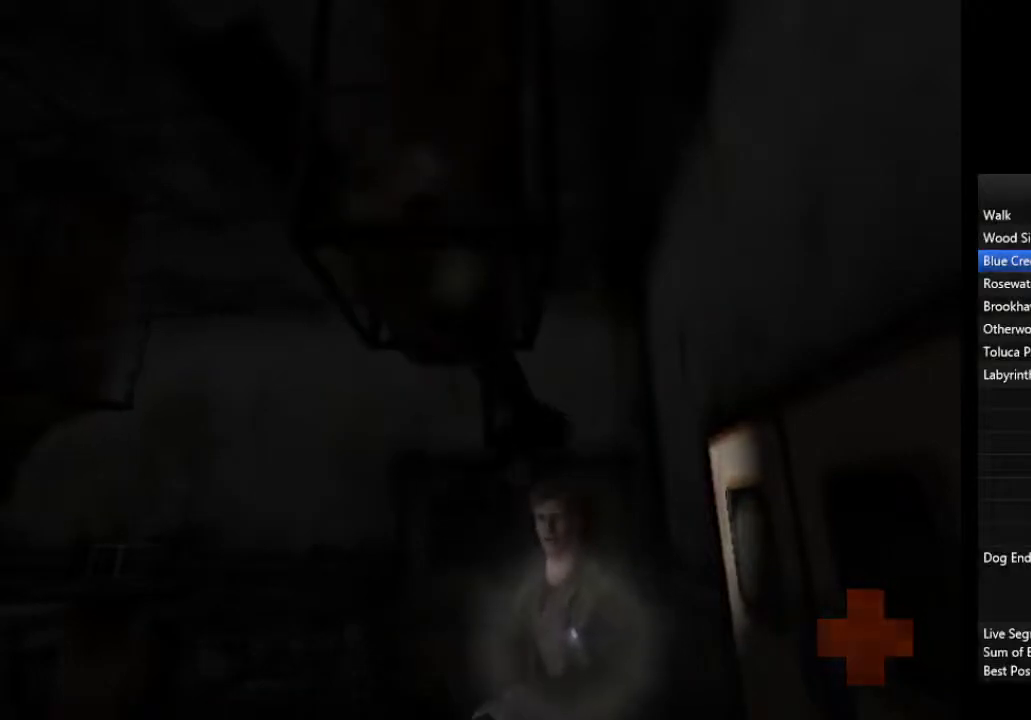
Gameplay with a controller (PlayStation layout); each line is a JSON object with the inputs held at the frame after it. "events" lists button and stick changes between this image and that frame as [ms after this image, input, new state], when the widget could be followed in between.
{"buttons": [], "left_stick": "left", "right_stick": "center", "events": []}
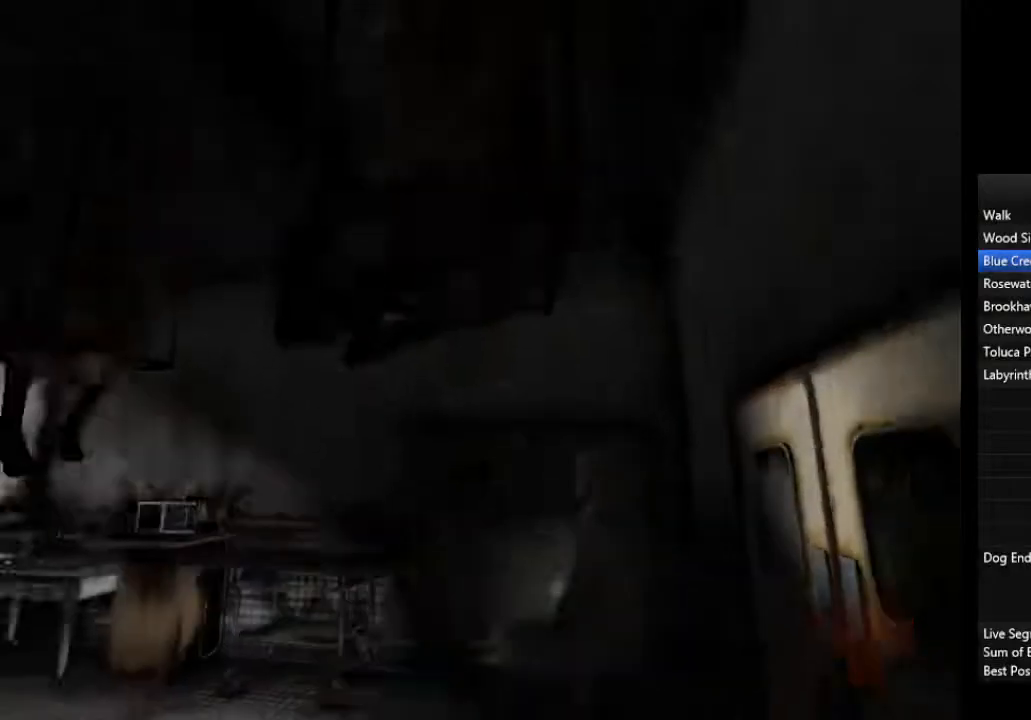
{"buttons": [], "left_stick": "left", "right_stick": "center", "events": []}
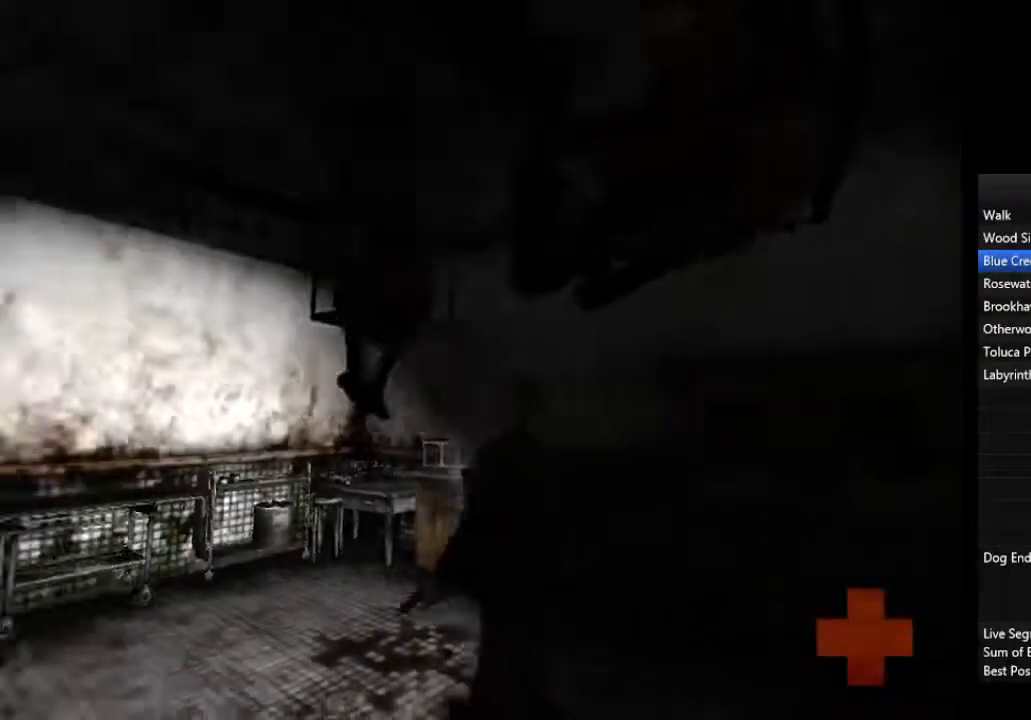
{"buttons": ["CROSS", "START"], "left_stick": "center", "right_stick": "center", "events": [[33, "START", "down"], [67, "CROSS", "down"], [100, "CROSS", "up"], [100, "left_stick", "center"], [200, "CROSS", "down"], [233, "CROSS", "up"], [300, "CROSS", "down"], [367, "CROSS", "up"], [433, "CROSS", "down"]]}
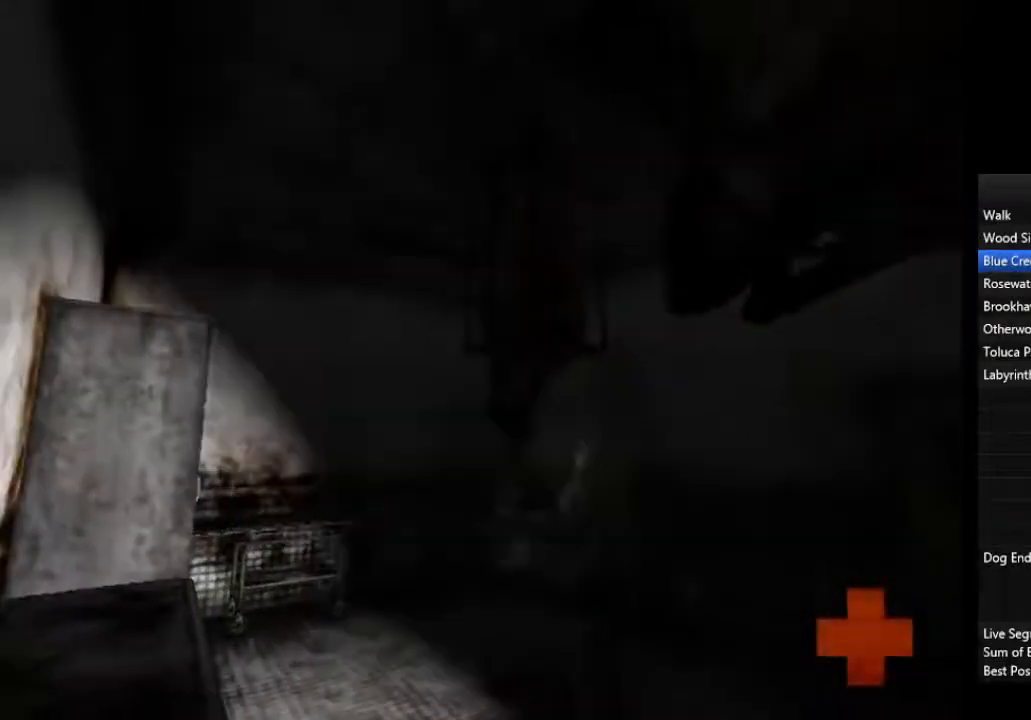
{"buttons": ["CROSS", "START"], "left_stick": "center", "right_stick": "center", "events": [[33, "CROSS", "up"], [67, "CROSS", "down"], [167, "CROSS", "up"], [233, "CROSS", "down"], [300, "CROSS", "up"], [367, "CROSS", "down"], [433, "CROSS", "up"], [500, "CROSS", "down"]]}
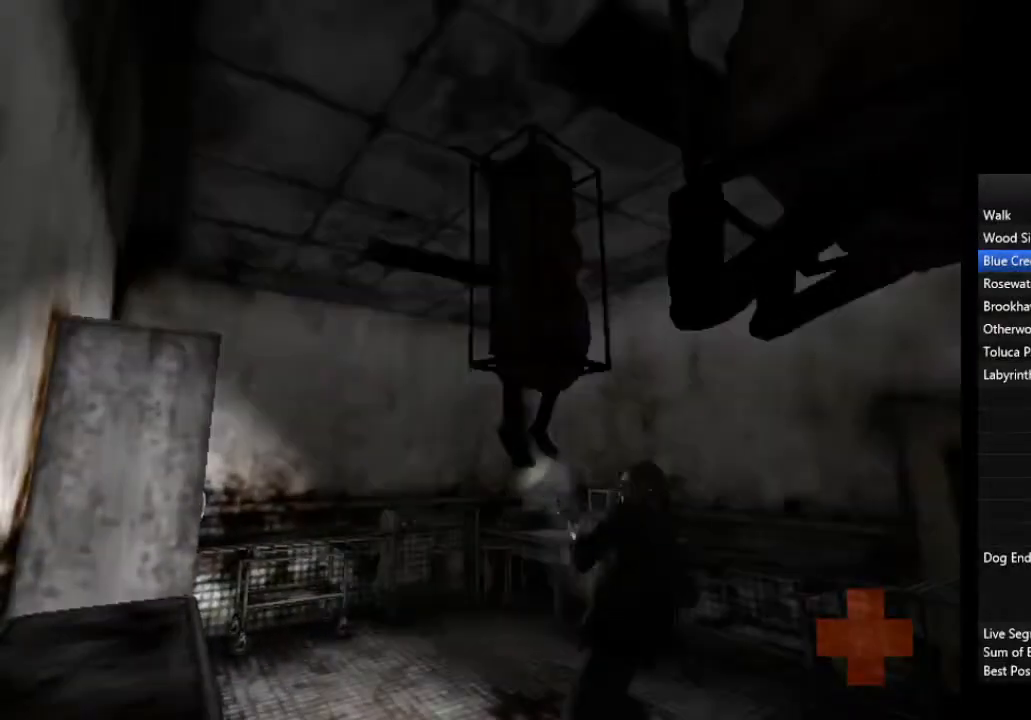
{"buttons": [], "left_stick": "center", "right_stick": "center", "events": [[67, "CROSS", "up"], [100, "CROSS", "down"], [200, "CROSS", "up"], [233, "START", "up"]]}
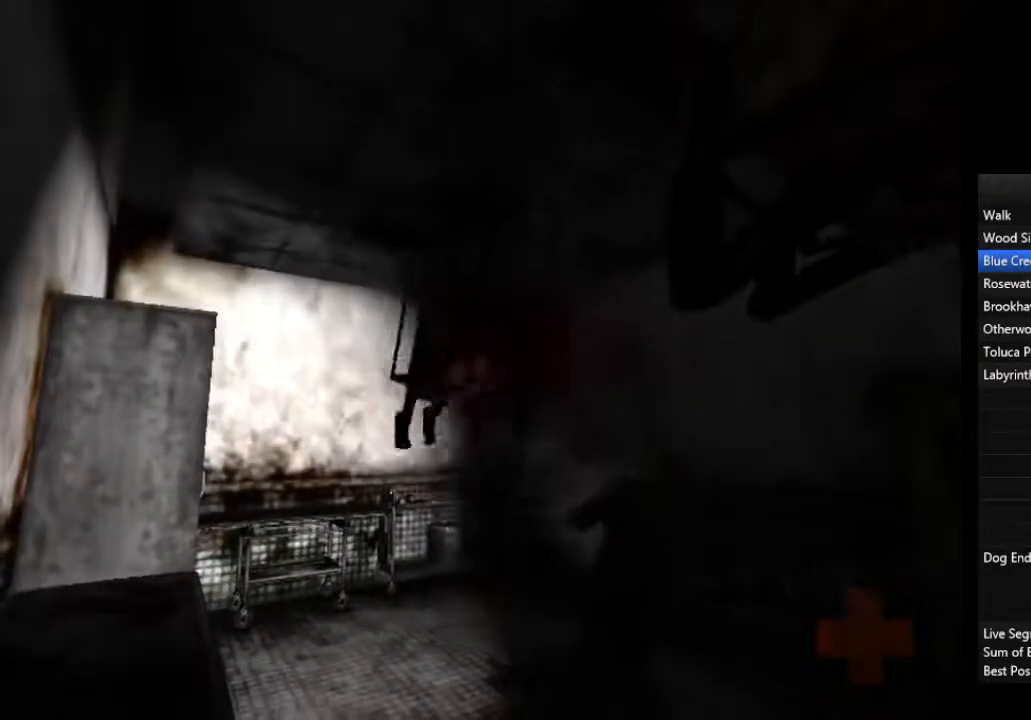
{"buttons": [], "left_stick": "left", "right_stick": "center", "events": [[267, "left_stick", "left"]]}
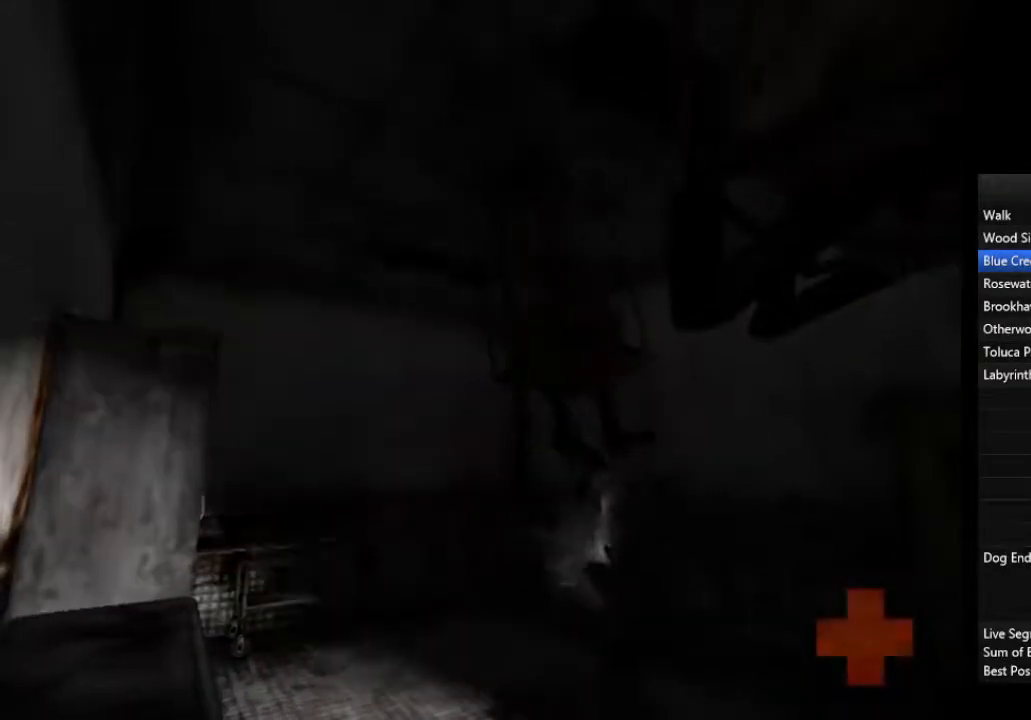
{"buttons": [], "left_stick": "left", "right_stick": "center", "events": []}
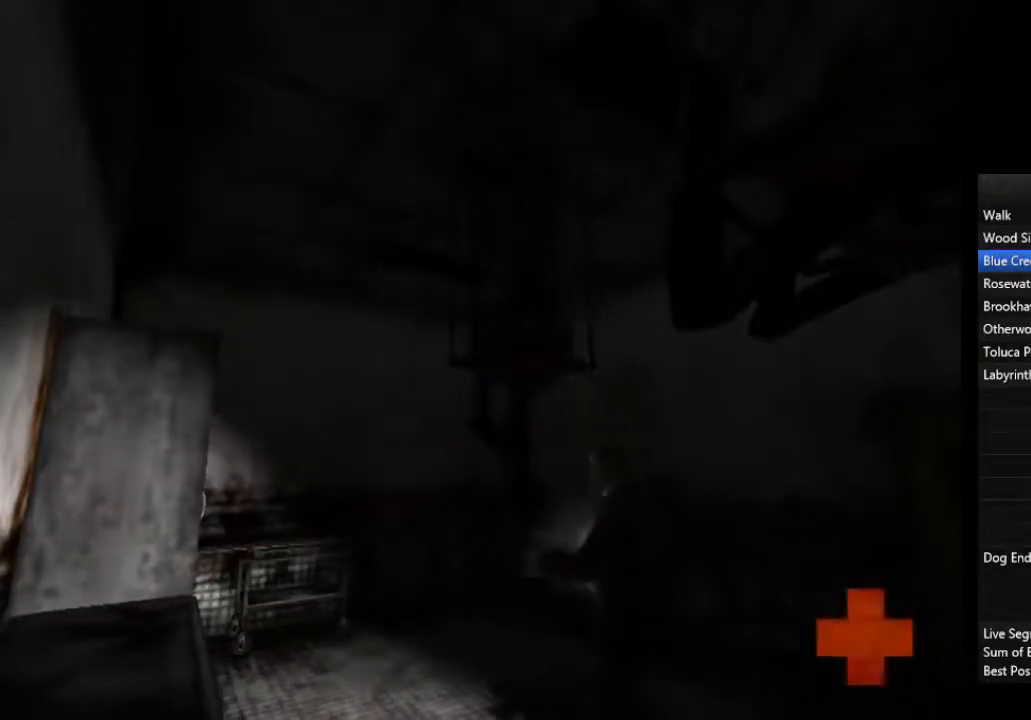
{"buttons": [], "left_stick": "left", "right_stick": "center", "events": []}
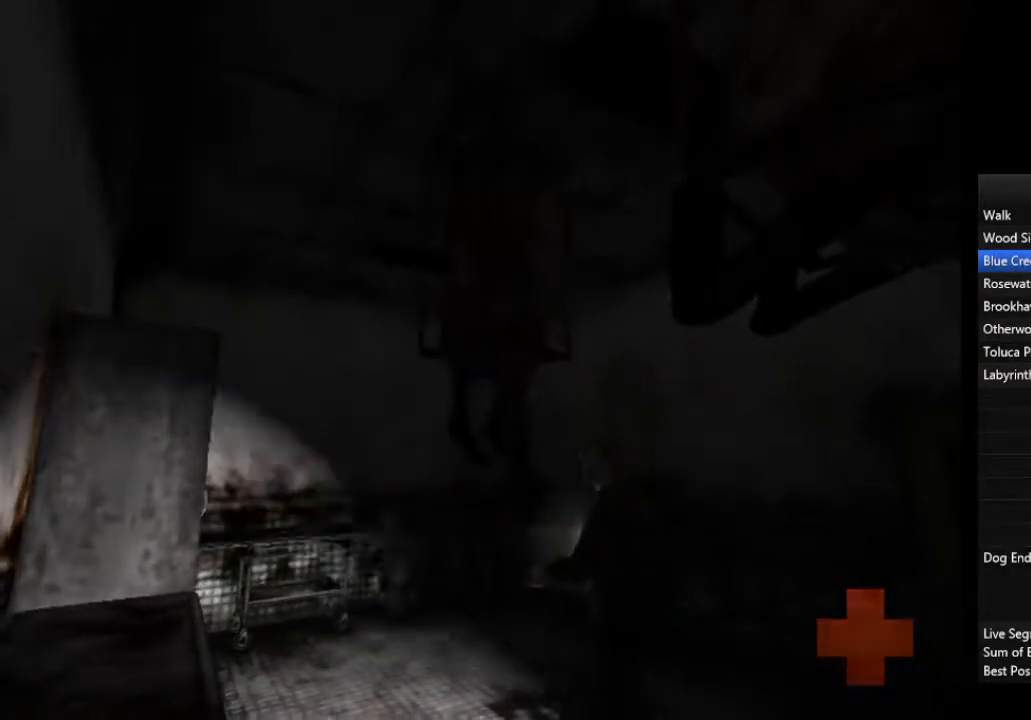
{"buttons": [], "left_stick": "left", "right_stick": "center", "events": []}
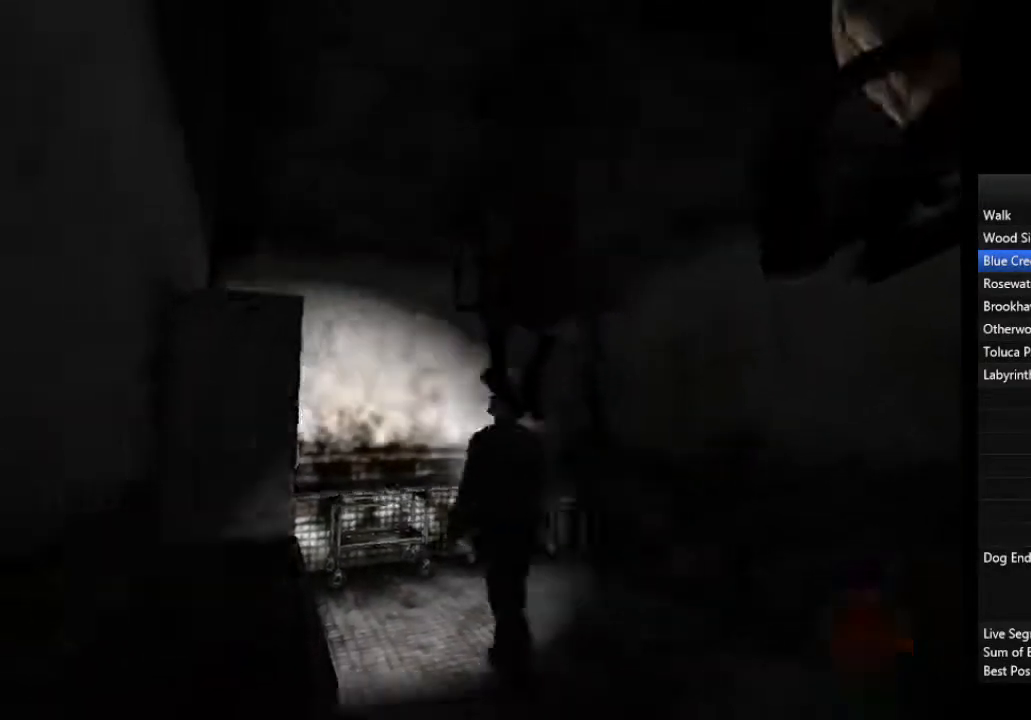
{"buttons": [], "left_stick": "center", "right_stick": "center", "events": [[33, "left_stick", "center"]]}
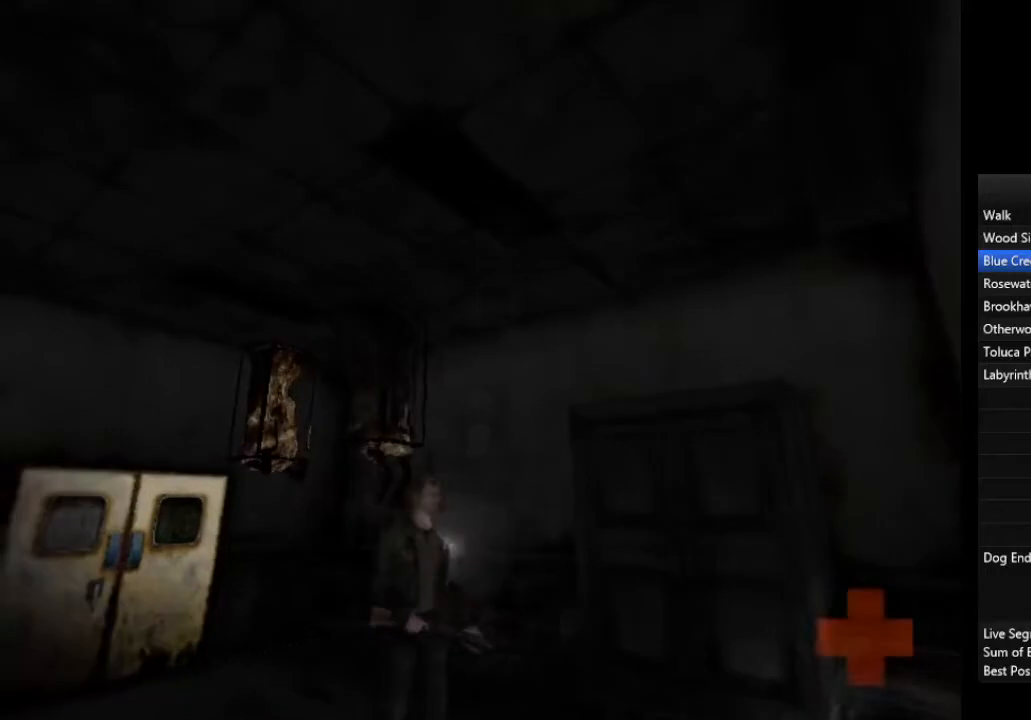
{"buttons": [], "left_stick": "center", "right_stick": "center", "events": []}
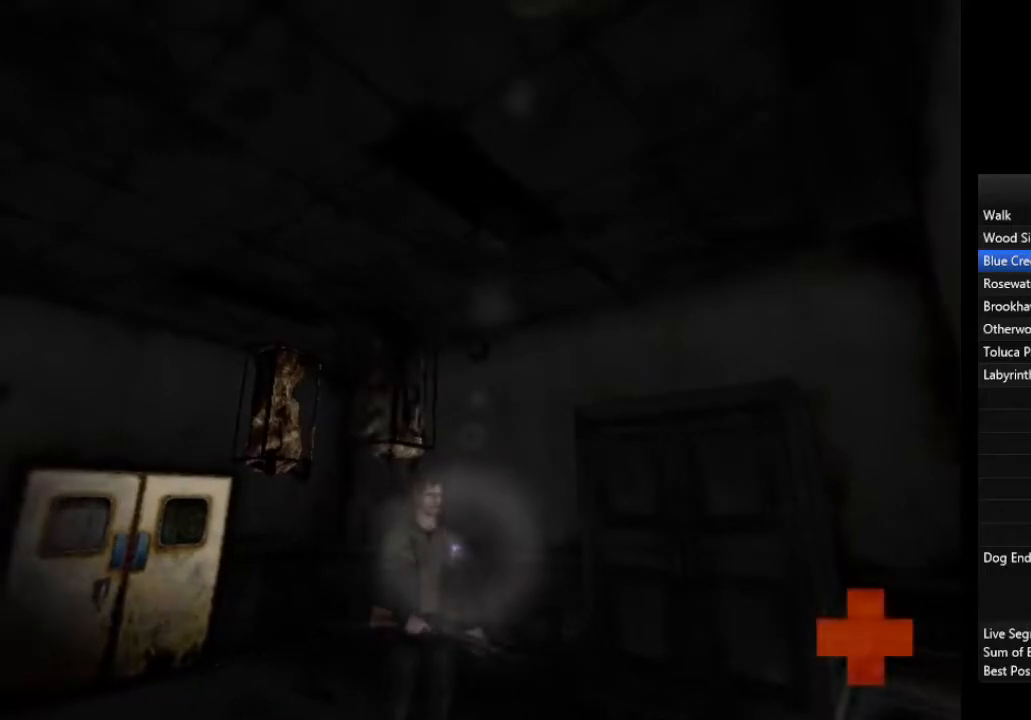
{"buttons": [], "left_stick": "center", "right_stick": "center", "events": []}
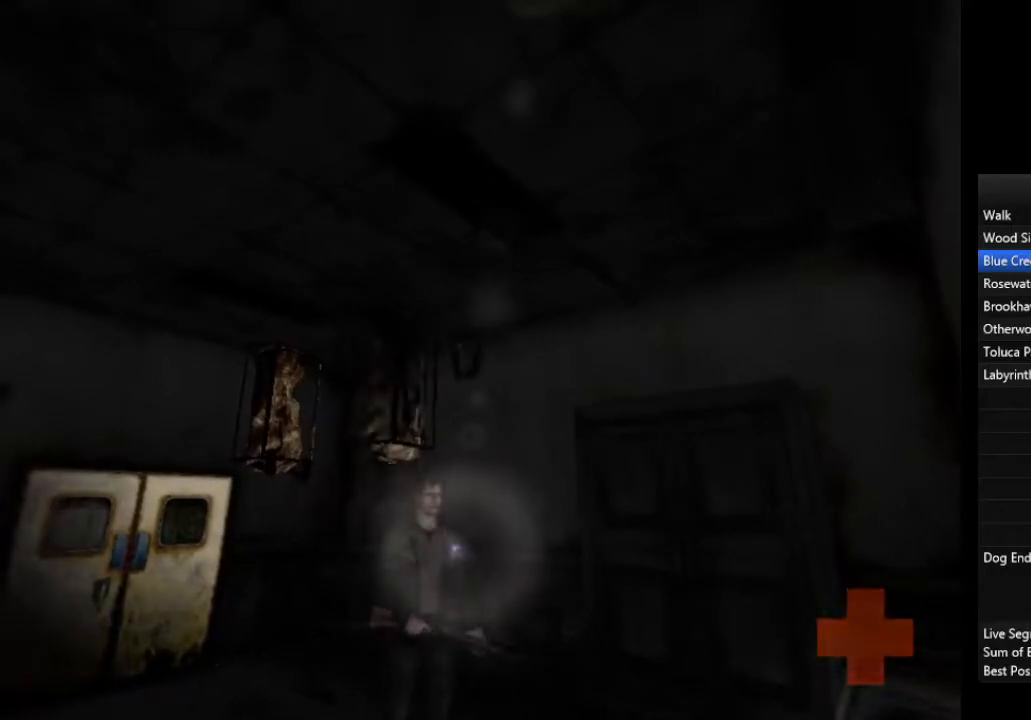
{"buttons": [], "left_stick": "up", "right_stick": "center", "events": [[400, "left_stick", "up"]]}
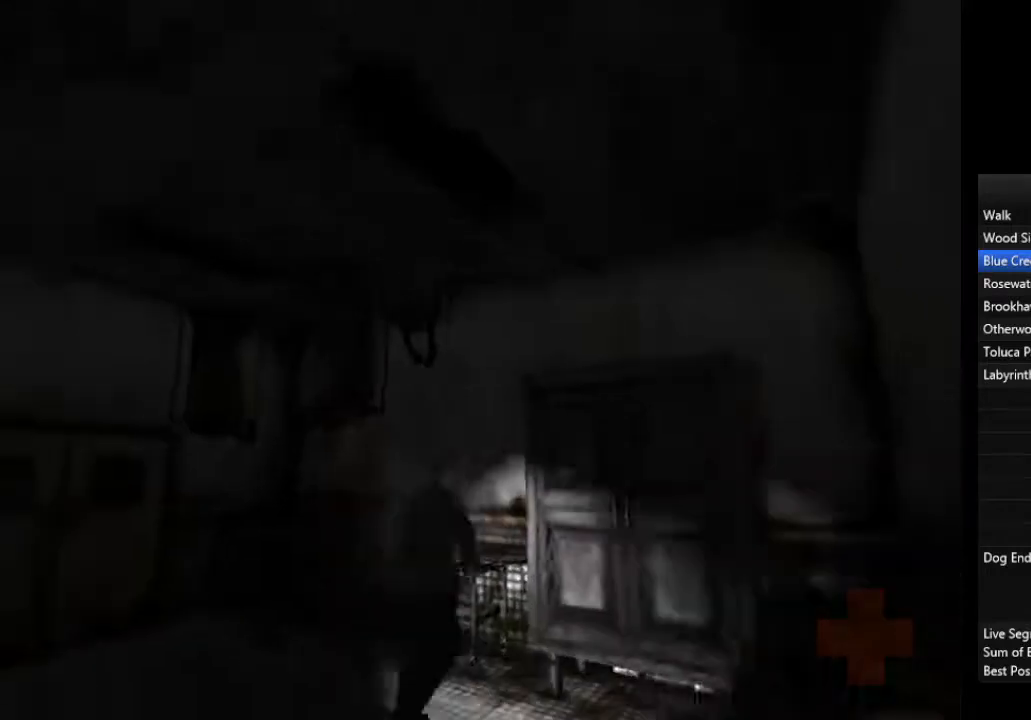
{"buttons": [], "left_stick": "center", "right_stick": "center", "events": [[467, "left_stick", "center"]]}
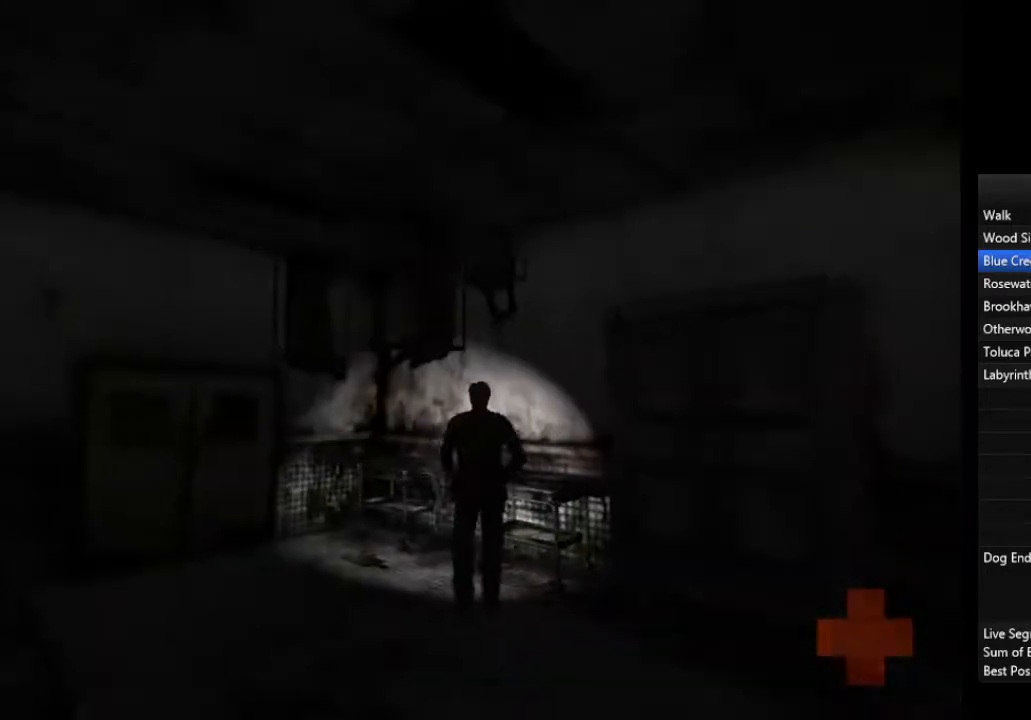
{"buttons": [], "left_stick": "center", "right_stick": "center", "events": []}
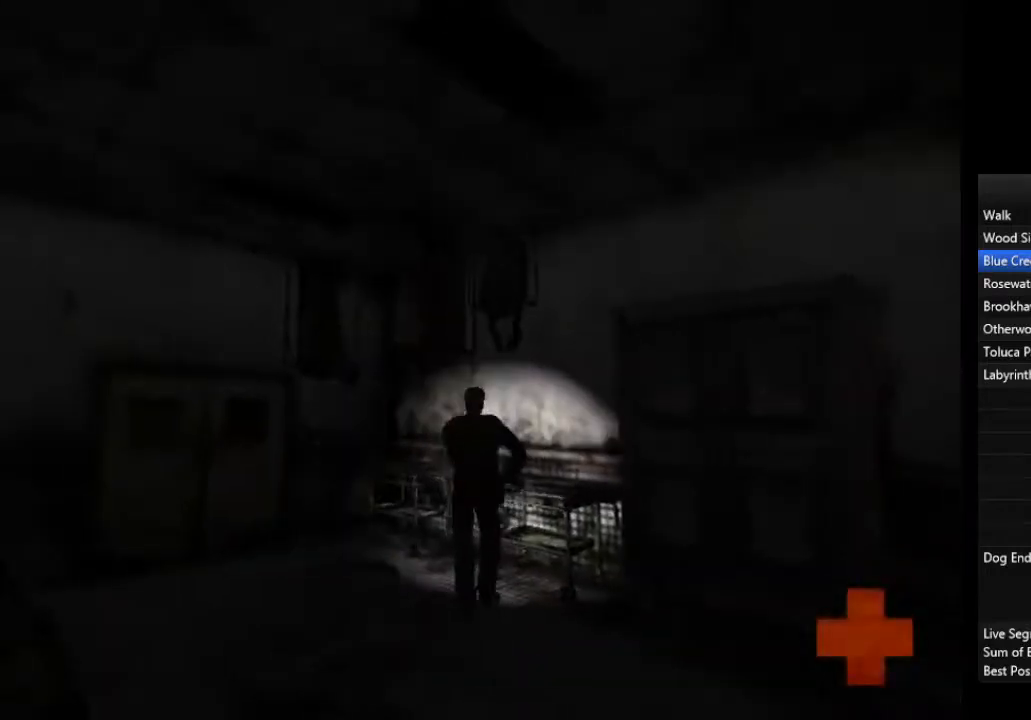
{"buttons": [], "left_stick": "center", "right_stick": "center", "events": []}
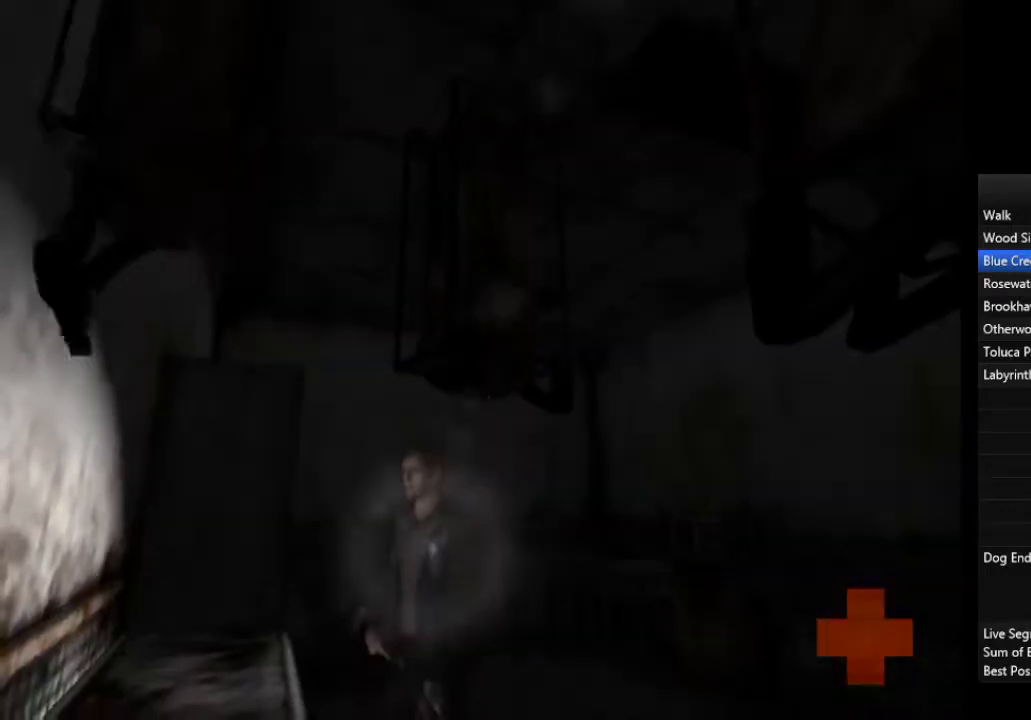
{"buttons": [], "left_stick": "center", "right_stick": "center", "events": [[167, "left_stick", "down-left"], [367, "left_stick", "center"]]}
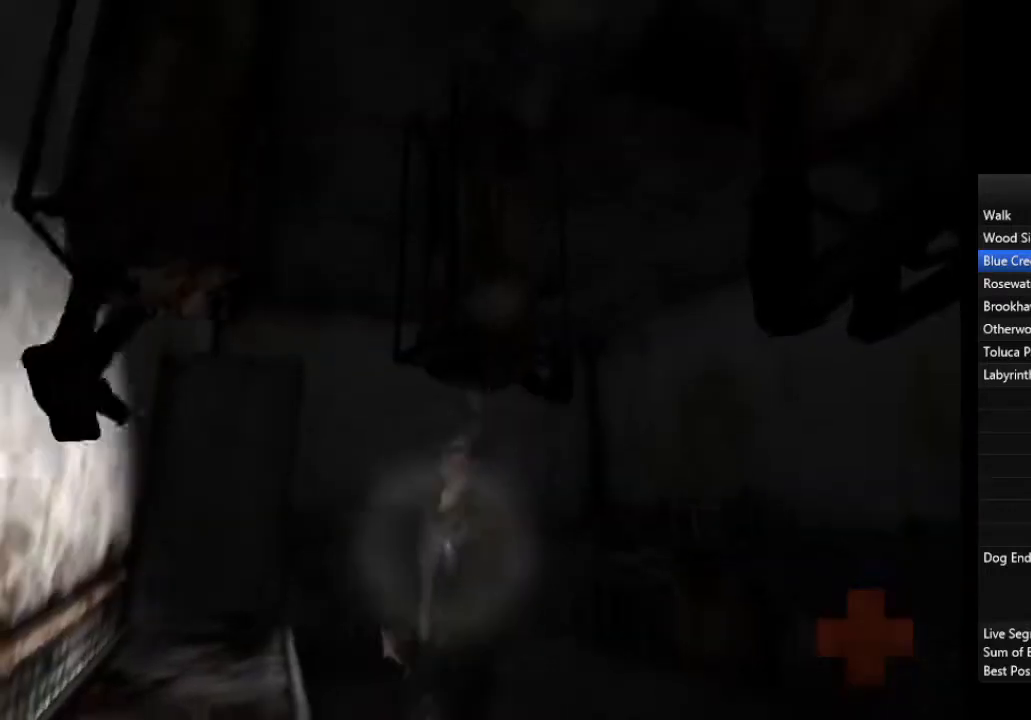
{"buttons": ["CROSS", "START"], "left_stick": "center", "right_stick": "center", "events": [[367, "CROSS", "down"], [367, "START", "down"], [400, "CROSS", "up"], [500, "CROSS", "down"]]}
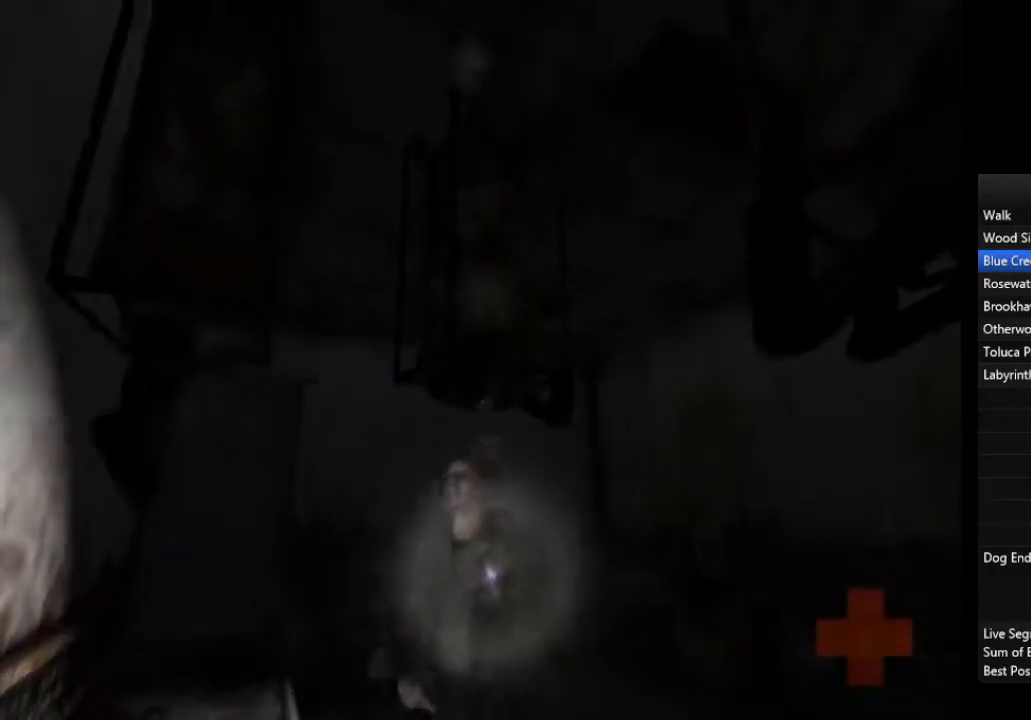
{"buttons": ["CROSS", "START"], "left_stick": "center", "right_stick": "center", "events": [[33, "CROSS", "up"], [100, "CROSS", "down"], [167, "CROSS", "up"], [233, "CROSS", "down"], [300, "CROSS", "up"], [367, "CROSS", "down"], [433, "CROSS", "up"], [500, "CROSS", "down"]]}
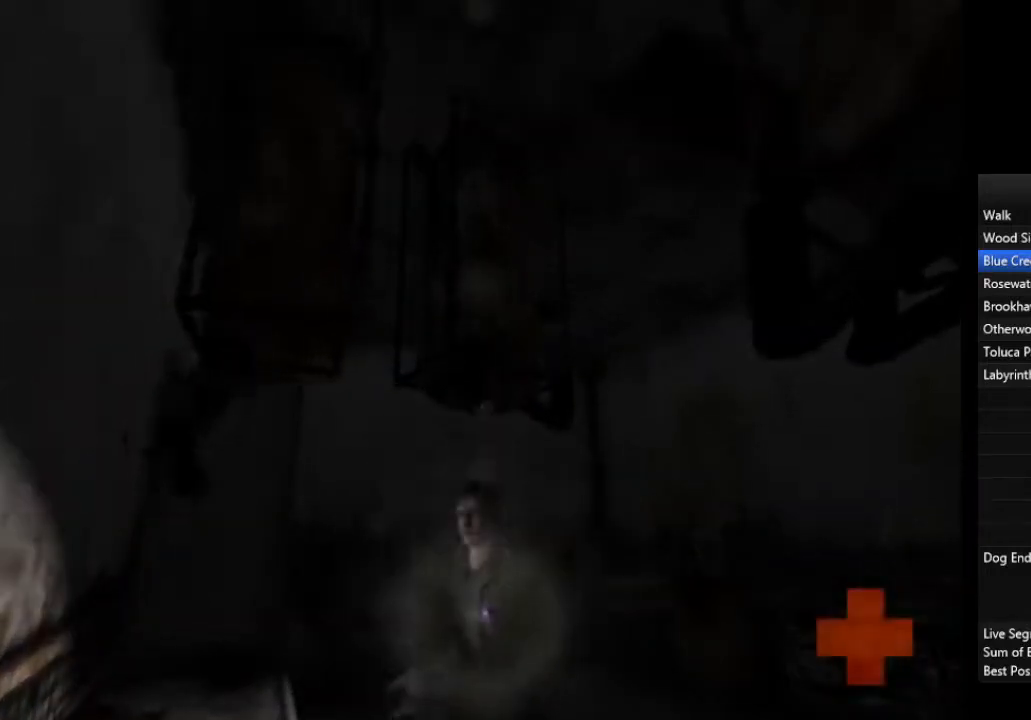
{"buttons": [], "left_stick": "center", "right_stick": "center", "events": [[67, "CROSS", "up"], [133, "CROSS", "down"], [200, "CROSS", "up"], [300, "START", "up"]]}
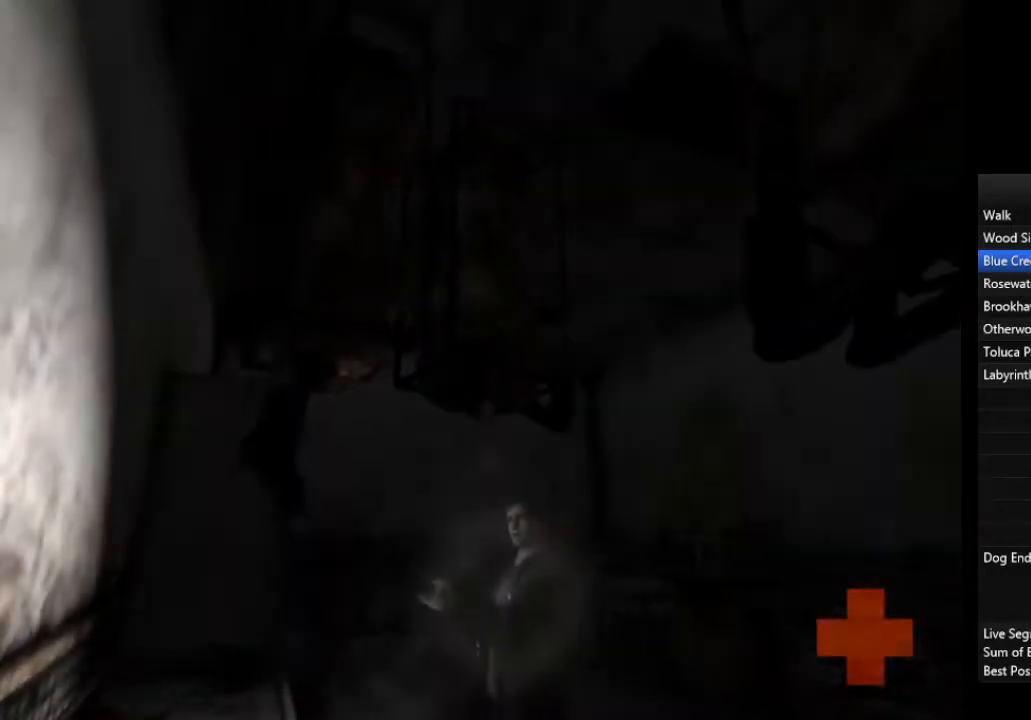
{"buttons": ["START"], "left_stick": "center", "right_stick": "center", "events": [[167, "START", "down"], [300, "CROSS", "down"], [400, "CROSS", "up"], [433, "CROSS", "down"], [500, "CROSS", "up"]]}
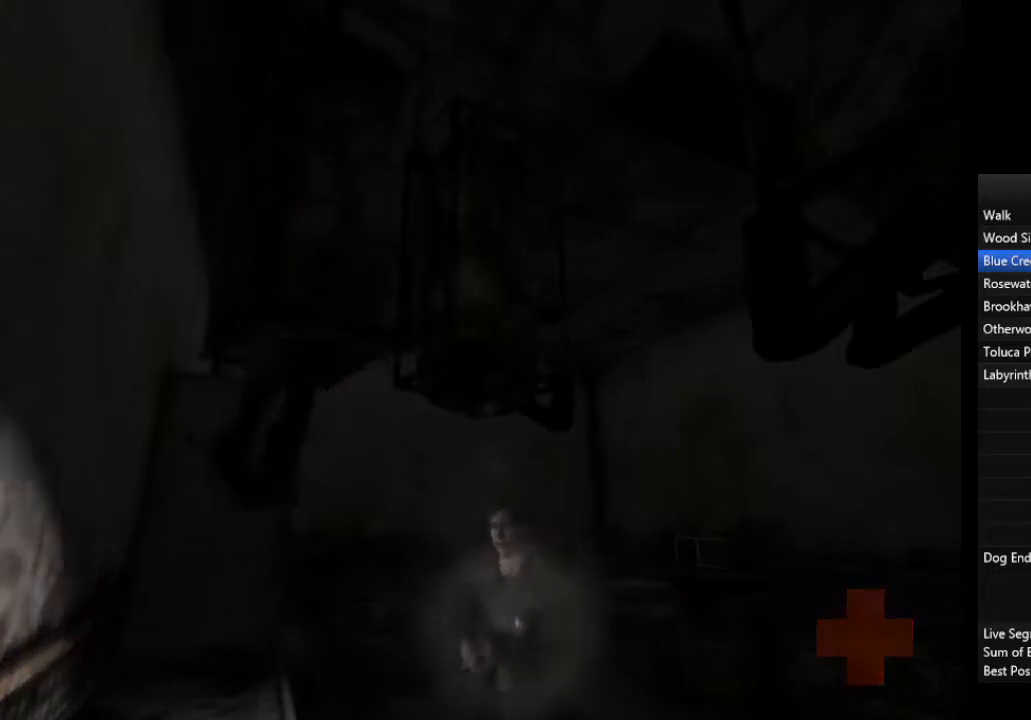
{"buttons": [], "left_stick": "left", "right_stick": "center", "events": [[100, "START", "up"], [167, "left_stick", "left"]]}
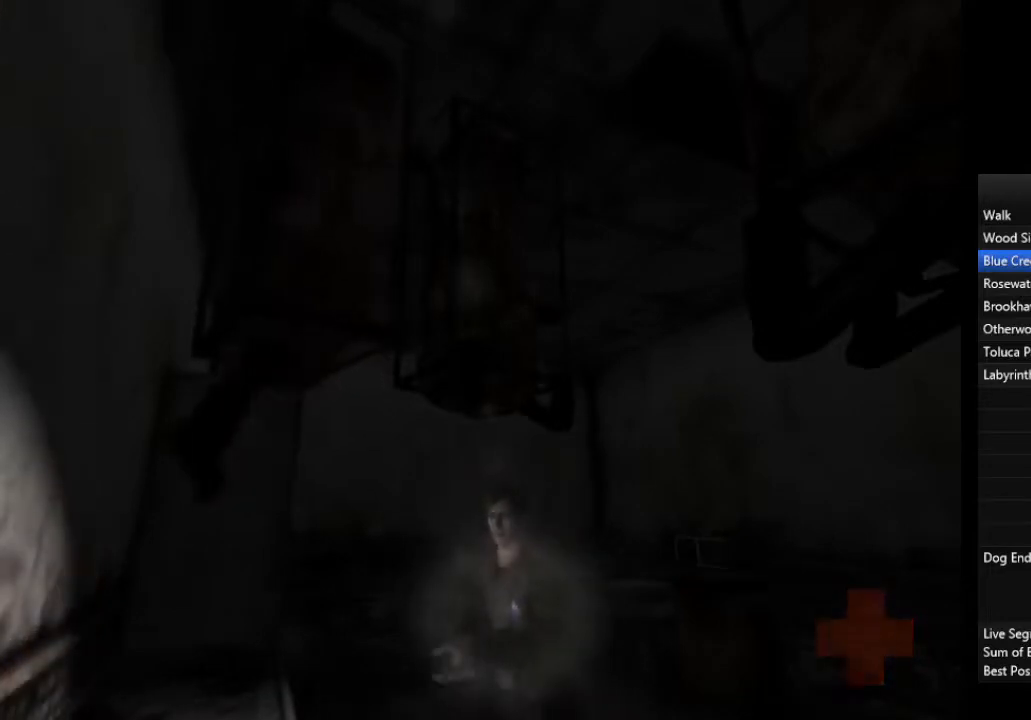
{"buttons": [], "left_stick": "down-left", "right_stick": "center", "events": [[33, "left_stick", "down-left"]]}
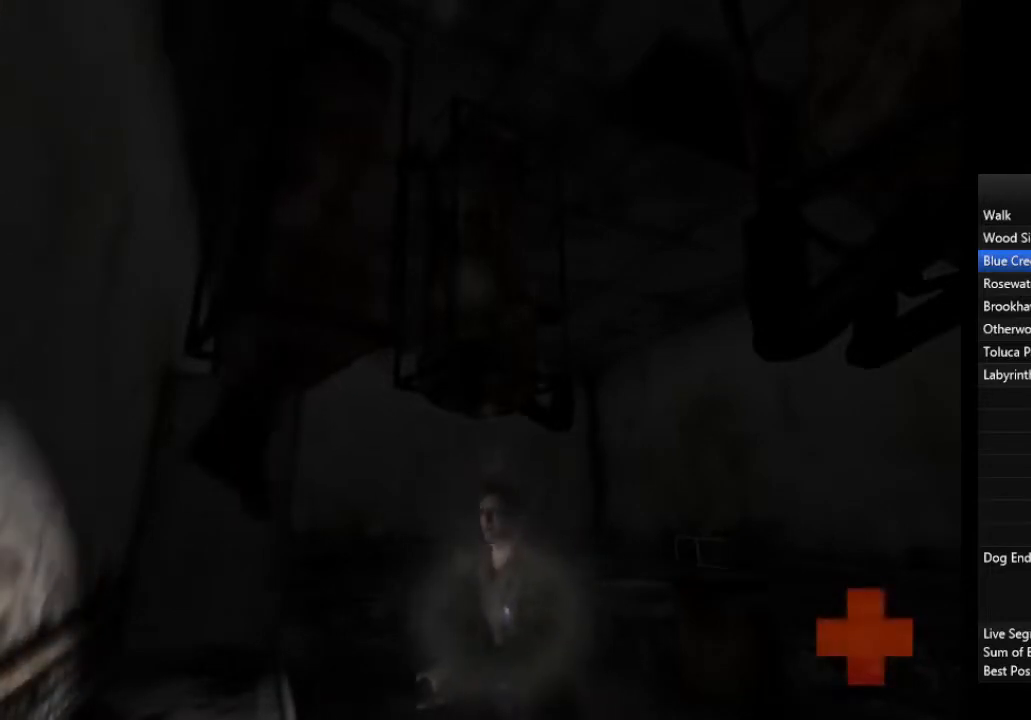
{"buttons": ["START"], "left_stick": "down-left", "right_stick": "center", "events": [[300, "CROSS", "down"], [300, "START", "down"], [333, "CROSS", "up"], [433, "CROSS", "down"], [500, "CROSS", "up"]]}
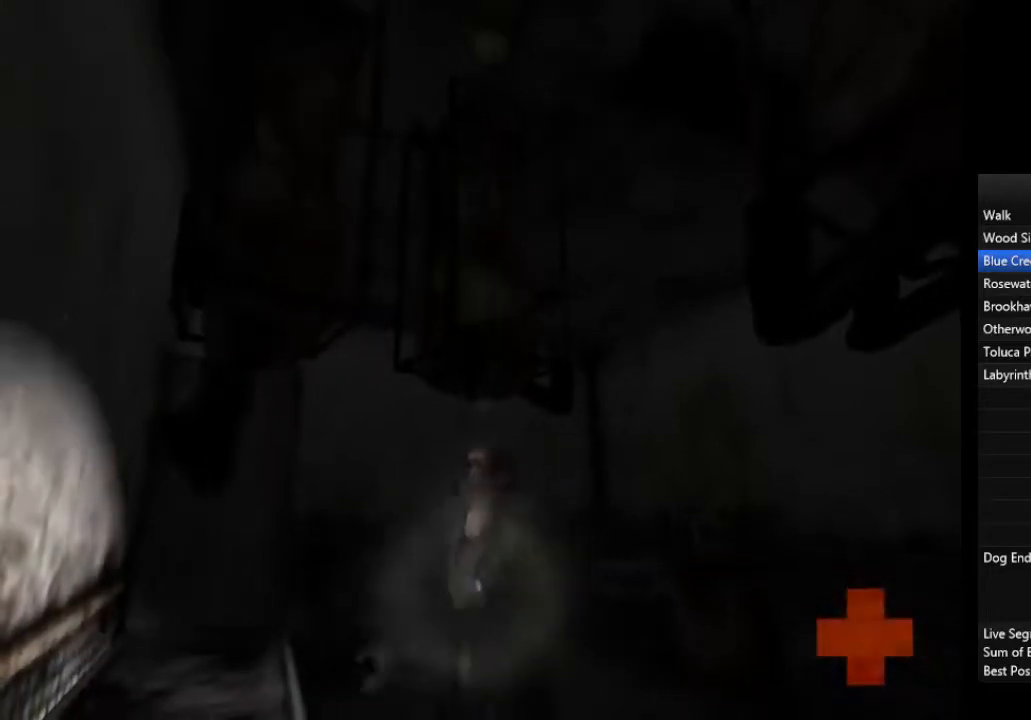
{"buttons": ["CROSS", "START"], "left_stick": "down-left", "right_stick": "center", "events": [[67, "CROSS", "down"], [133, "CROSS", "up"], [200, "CROSS", "down"], [267, "CROSS", "up"], [333, "CROSS", "down"], [400, "CROSS", "up"], [467, "CROSS", "down"]]}
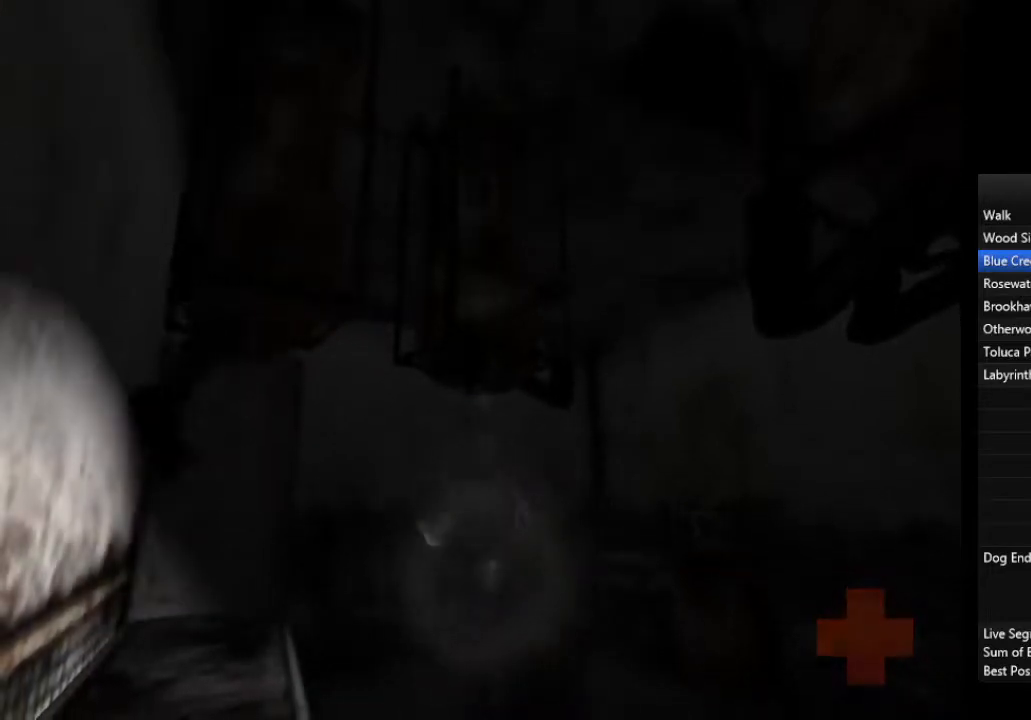
{"buttons": ["START"], "left_stick": "center", "right_stick": "center", "events": [[33, "CROSS", "up"], [100, "CROSS", "down"], [167, "CROSS", "up"], [233, "CROSS", "down"], [300, "CROSS", "up"], [367, "CROSS", "down"], [367, "left_stick", "center"], [433, "CROSS", "up"]]}
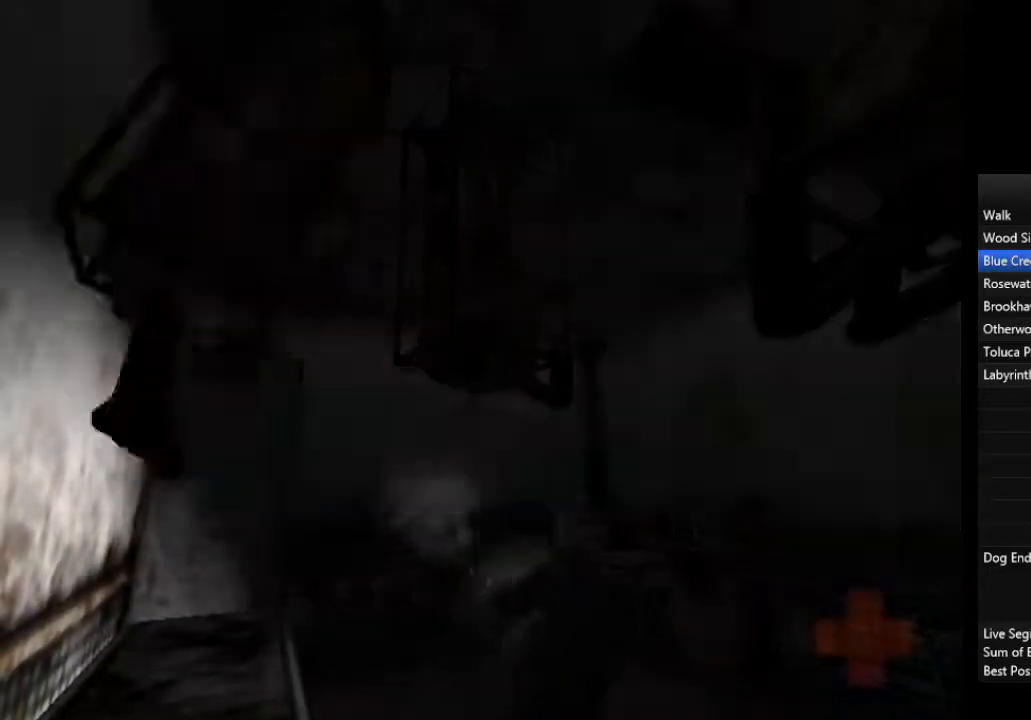
{"buttons": [], "left_stick": "center", "right_stick": "center", "events": [[100, "START", "up"]]}
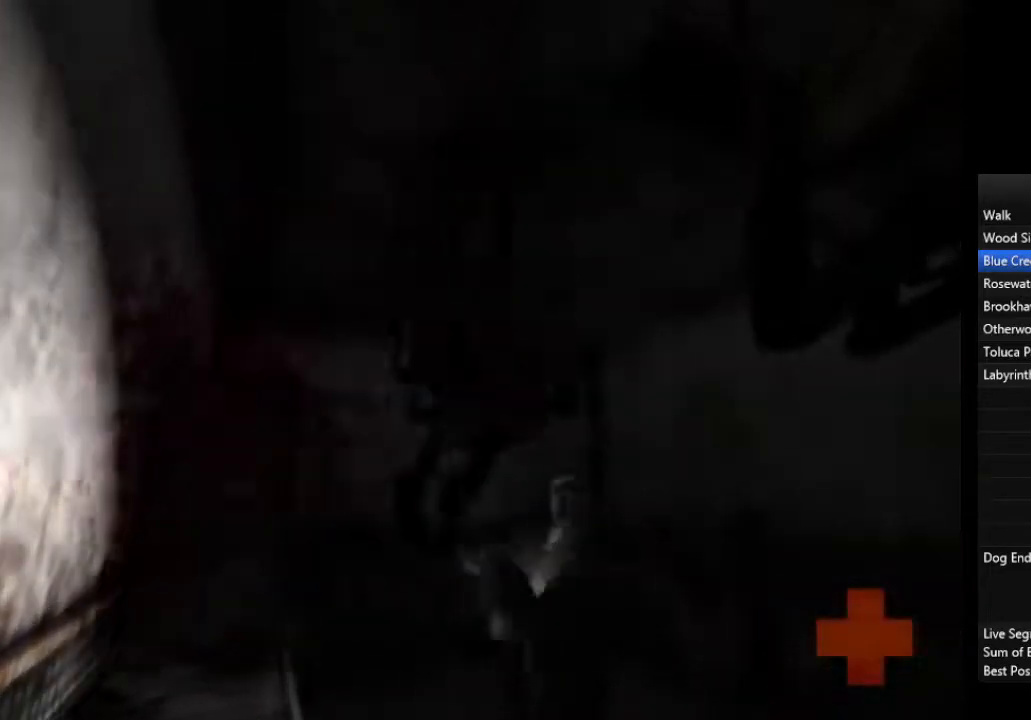
{"buttons": [], "left_stick": "up", "right_stick": "center", "events": [[167, "left_stick", "up"]]}
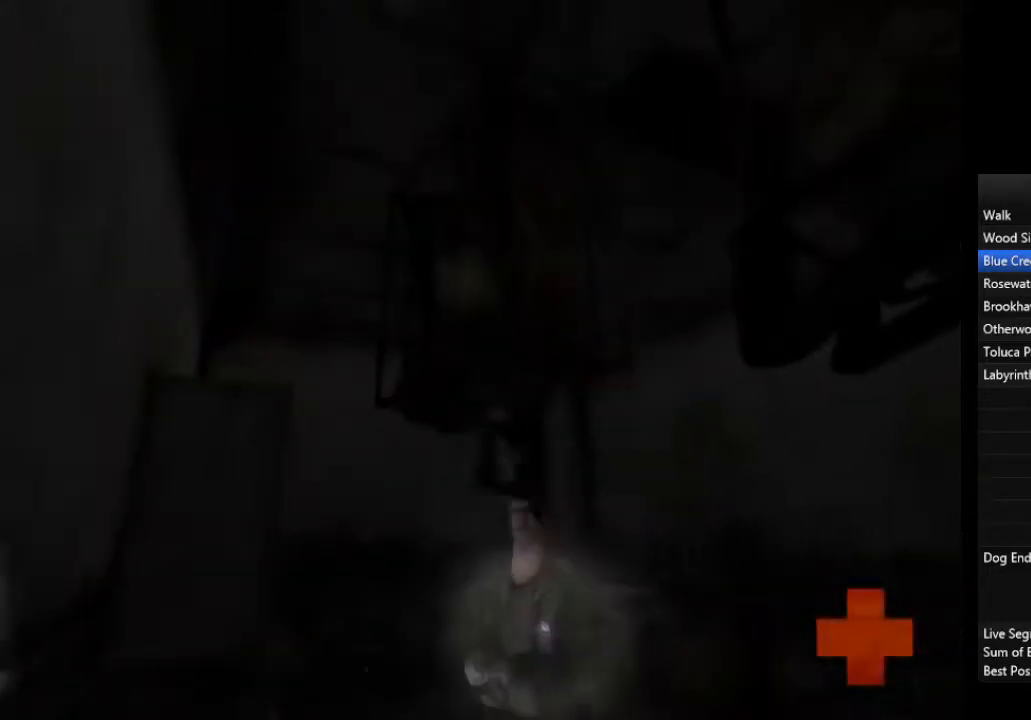
{"buttons": [], "left_stick": "up", "right_stick": "center", "events": []}
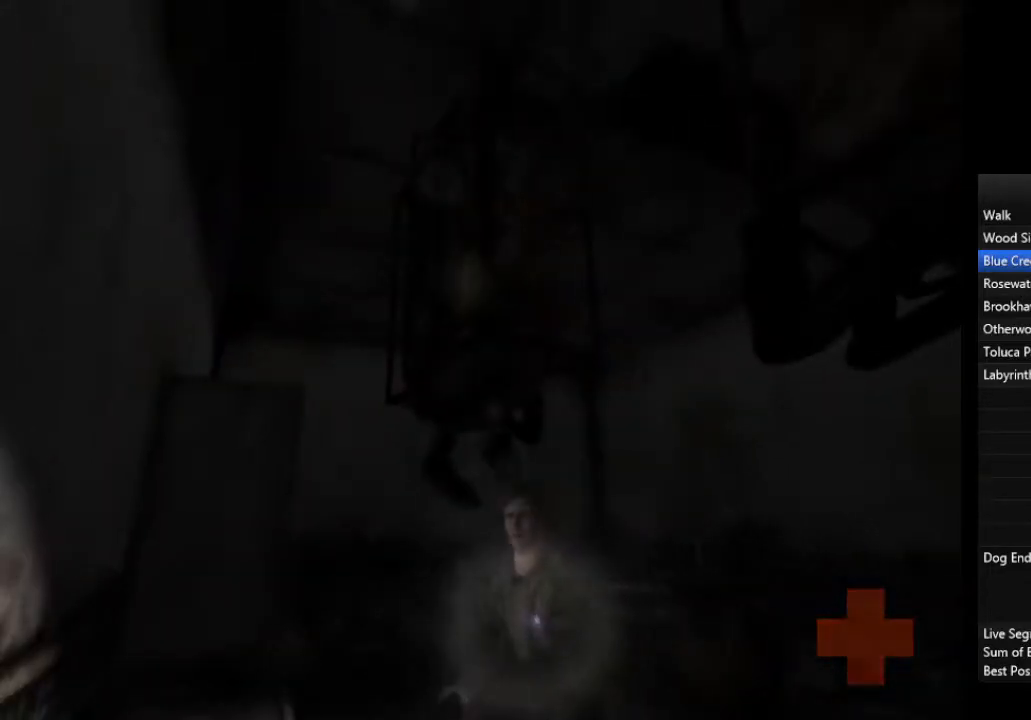
{"buttons": [], "left_stick": "up", "right_stick": "center", "events": []}